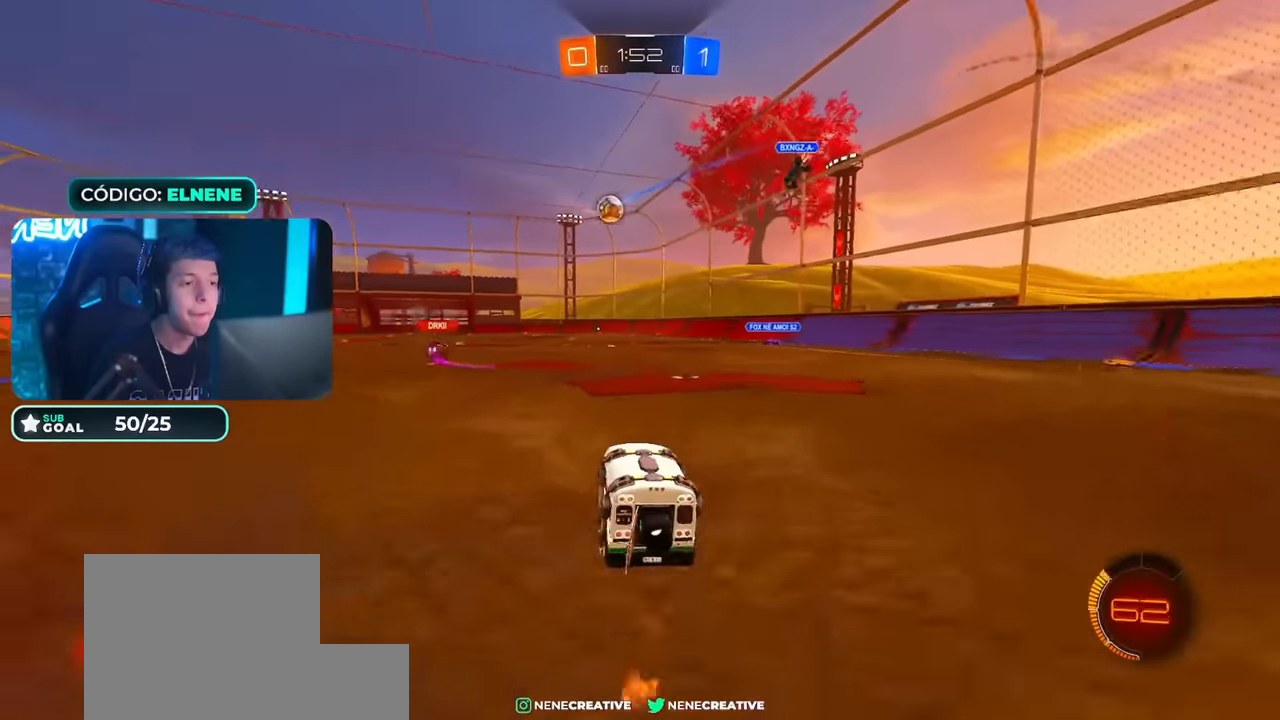
Gameplay with a controller (PlayStation layout); each line is a JSON object with the inputs held at the frame after it. "events" lists button and stick changes between this image and that frame as [ms after this image, input, new state], when the widget could be followed in between.
{"buttons": ["CIRCLE", "R2"], "left_stick": "down", "right_stick": "center", "events": [[17, "left_stick", "down"], [33, "CROSS", "down"], [117, "CROSS", "up"], [117, "left_stick", "up-left"], [184, "CROSS", "down"], [217, "left_stick", "down"], [400, "CROSS", "up"]]}
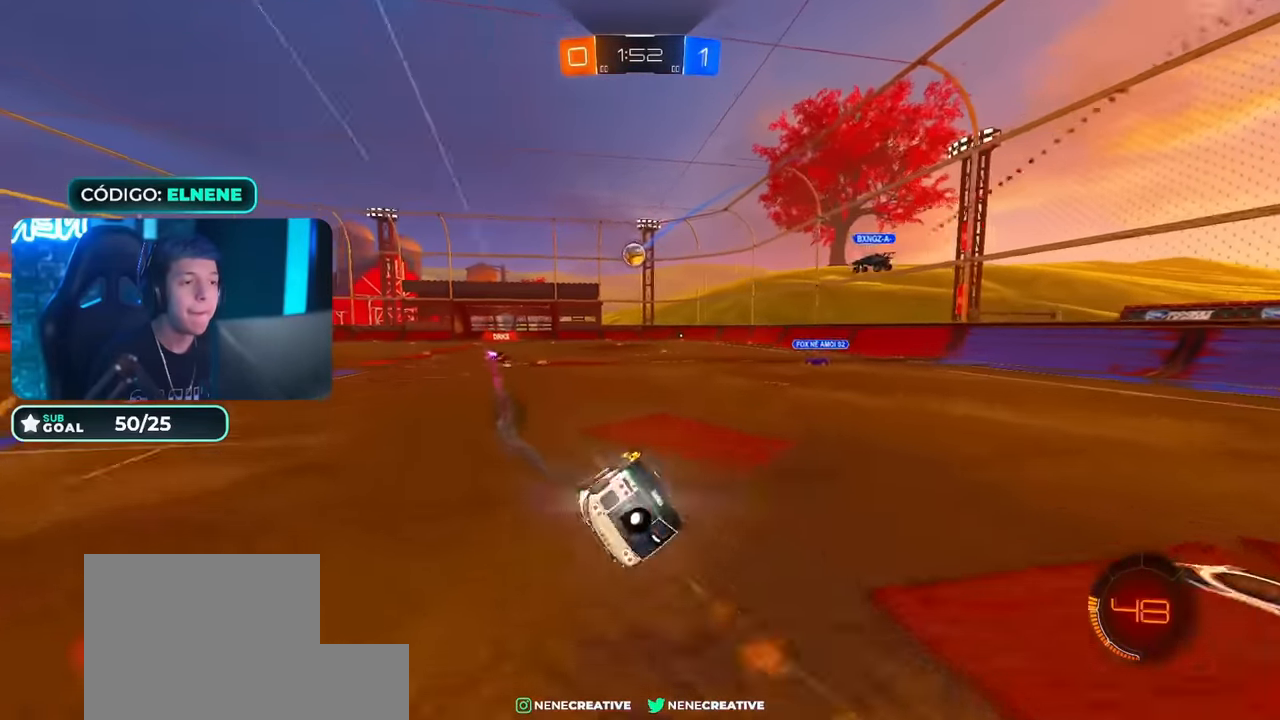
{"buttons": ["SQUARE", "R2"], "left_stick": "center", "right_stick": "center", "events": [[66, "left_stick", "down-left"], [150, "CIRCLE", "up"], [233, "L2", "down"], [300, "SQUARE", "down"], [383, "SQUARE", "up"], [467, "SQUARE", "down"], [483, "left_stick", "center"], [500, "L2", "up"]]}
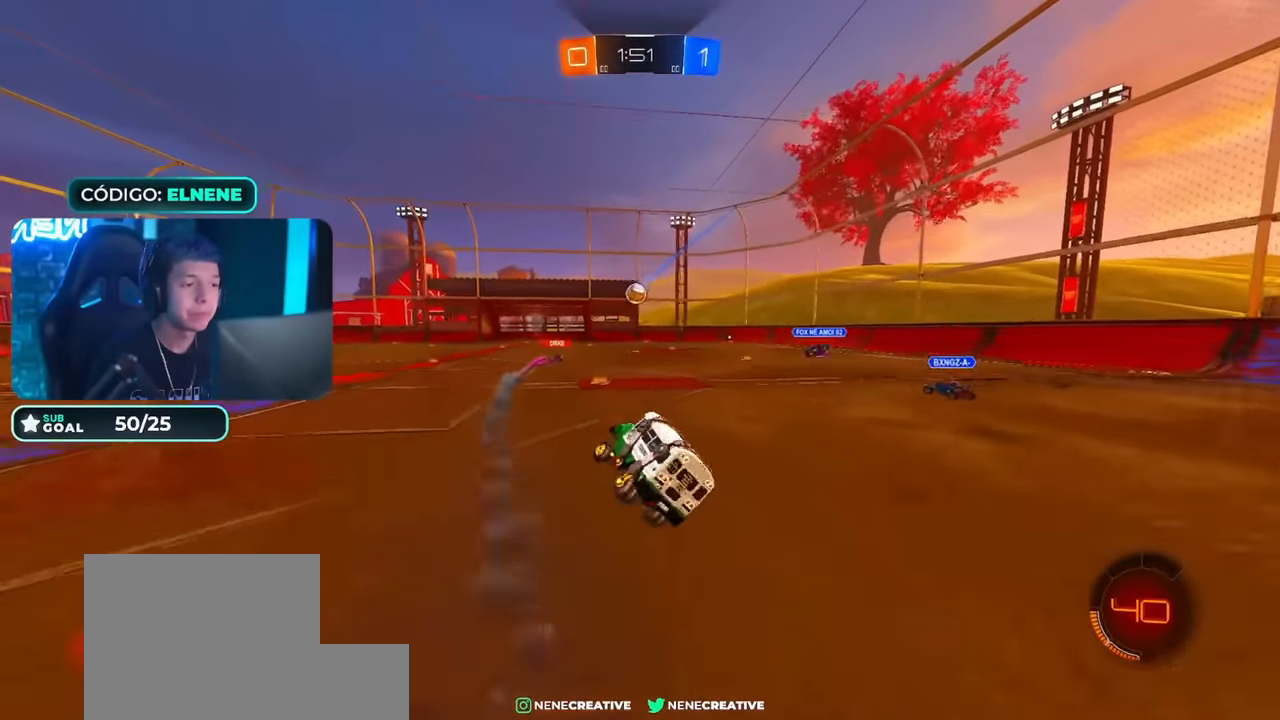
{"buttons": ["R2"], "left_stick": "center", "right_stick": "center", "events": [[83, "SQUARE", "up"], [267, "left_stick", "right"], [317, "CIRCLE", "down"], [334, "left_stick", "center"], [434, "CIRCLE", "up"]]}
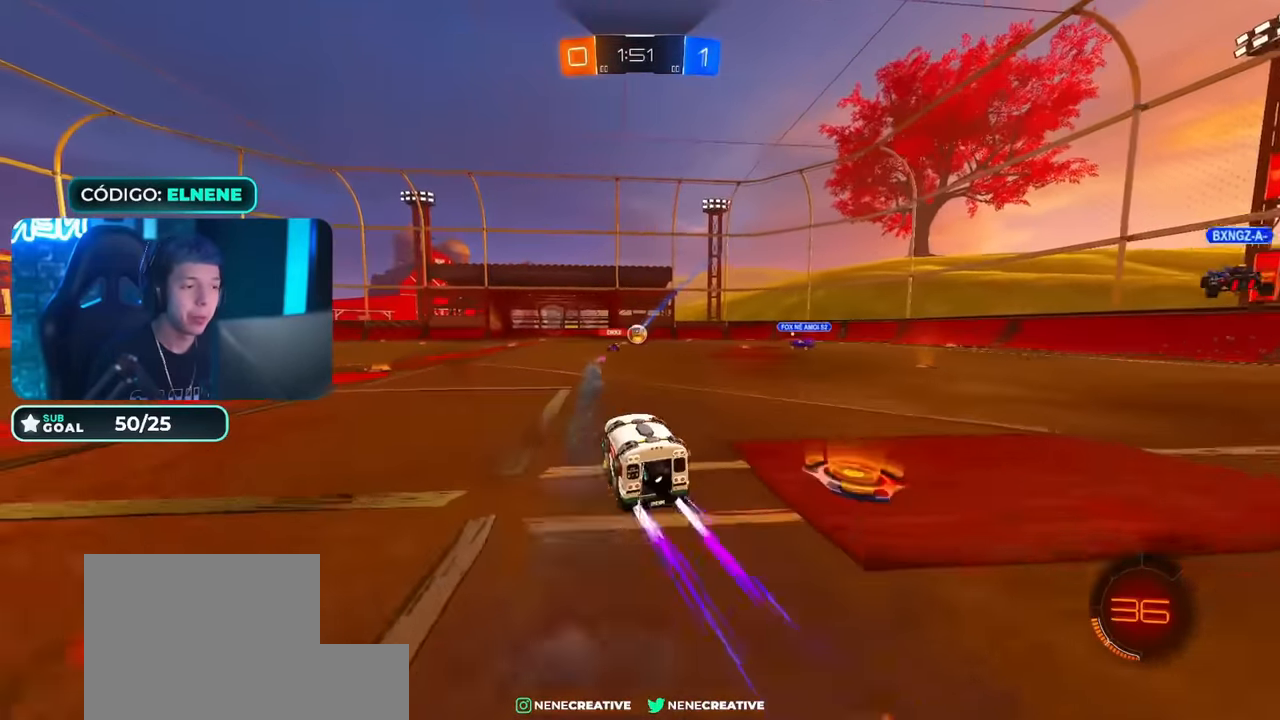
{"buttons": ["R2"], "left_stick": "down-left", "right_stick": "center", "events": [[233, "left_stick", "right"], [300, "left_stick", "center"], [350, "left_stick", "down-left"]]}
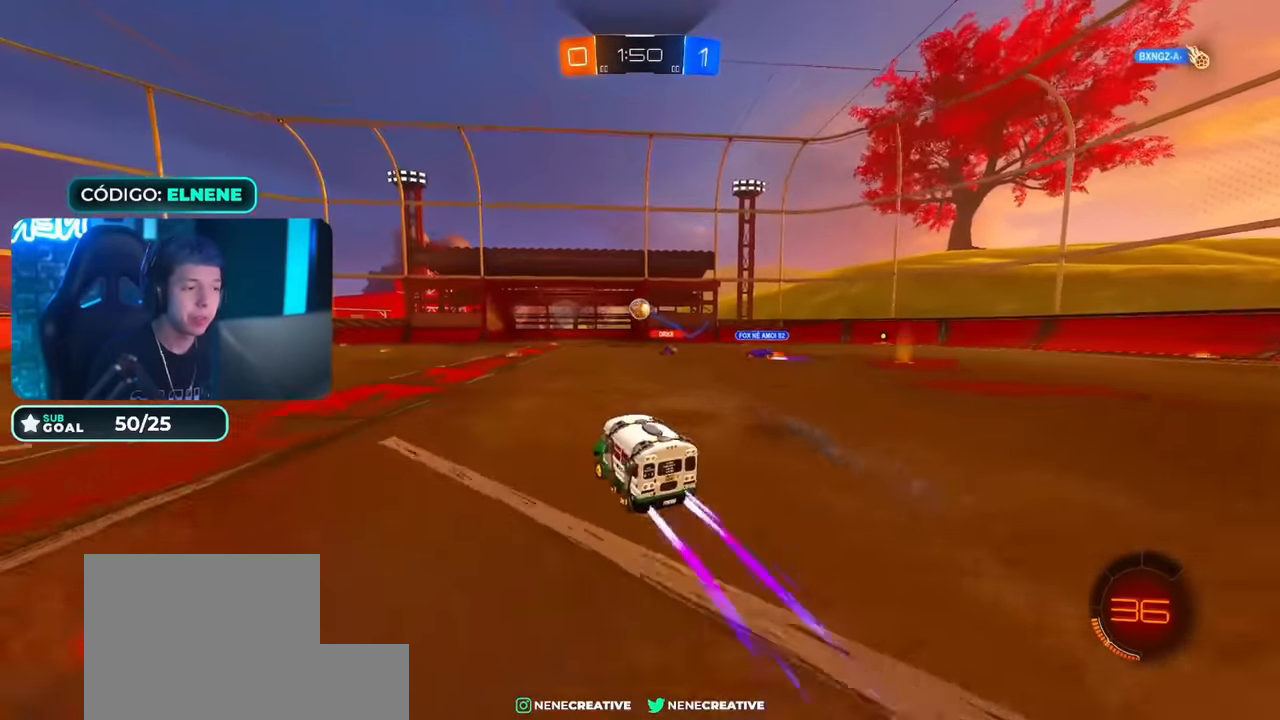
{"buttons": ["R2"], "left_stick": "center", "right_stick": "center", "events": [[167, "left_stick", "down"], [201, "CROSS", "down"], [267, "L1", "down"], [284, "CROSS", "up"], [317, "left_stick", "up-left"], [334, "CROSS", "down"], [467, "CROSS", "up"], [484, "L1", "up"], [484, "left_stick", "center"]]}
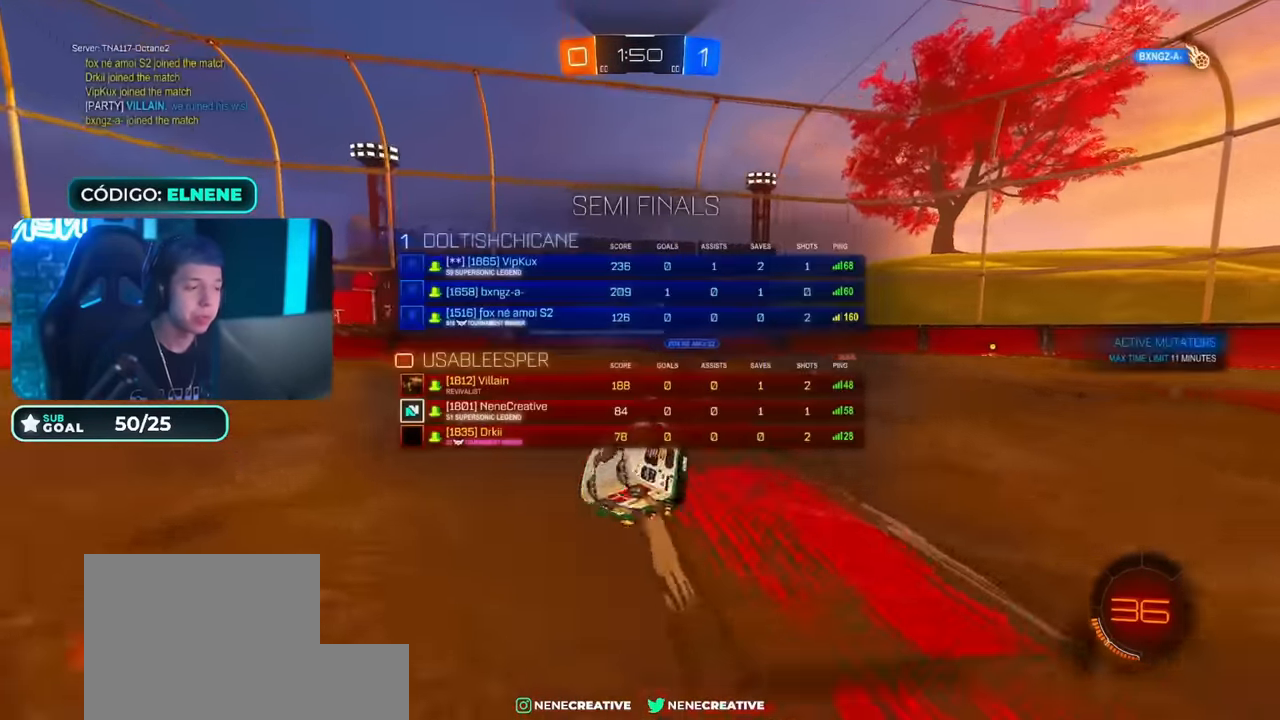
{"buttons": [], "left_stick": "center", "right_stick": "center", "events": [[33, "R2", "up"]]}
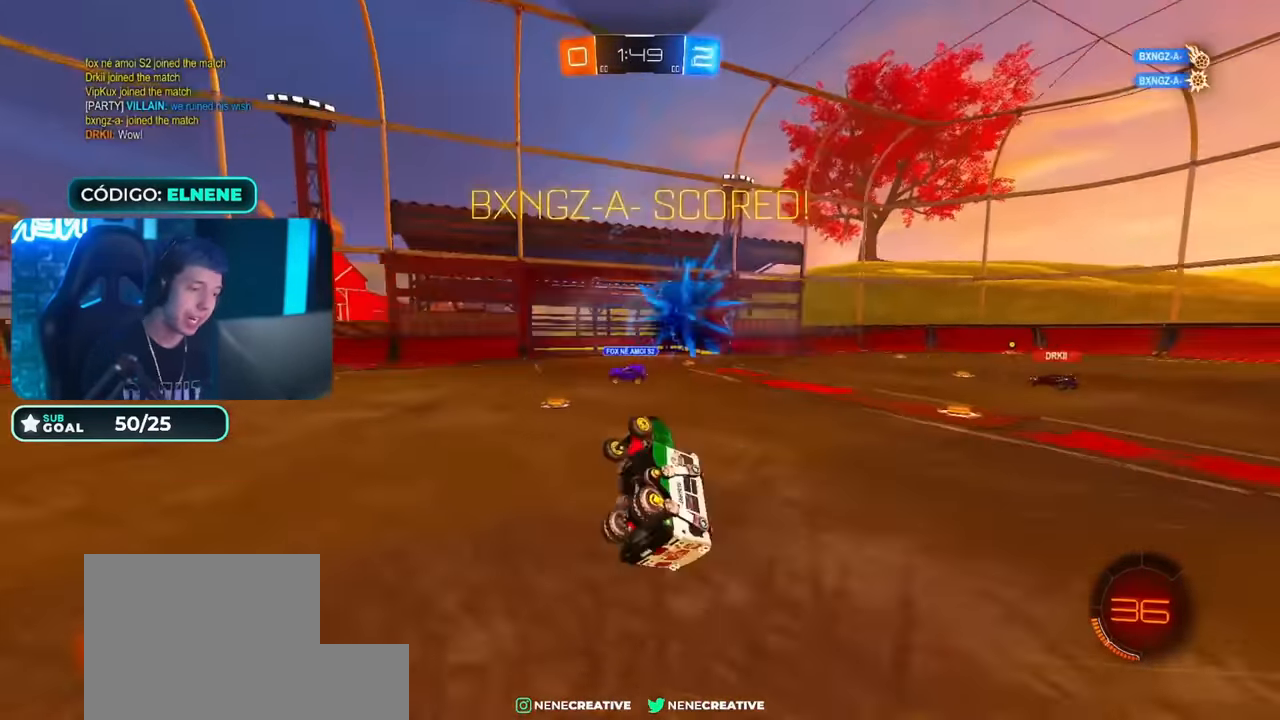
{"buttons": [], "left_stick": "center", "right_stick": "center", "events": []}
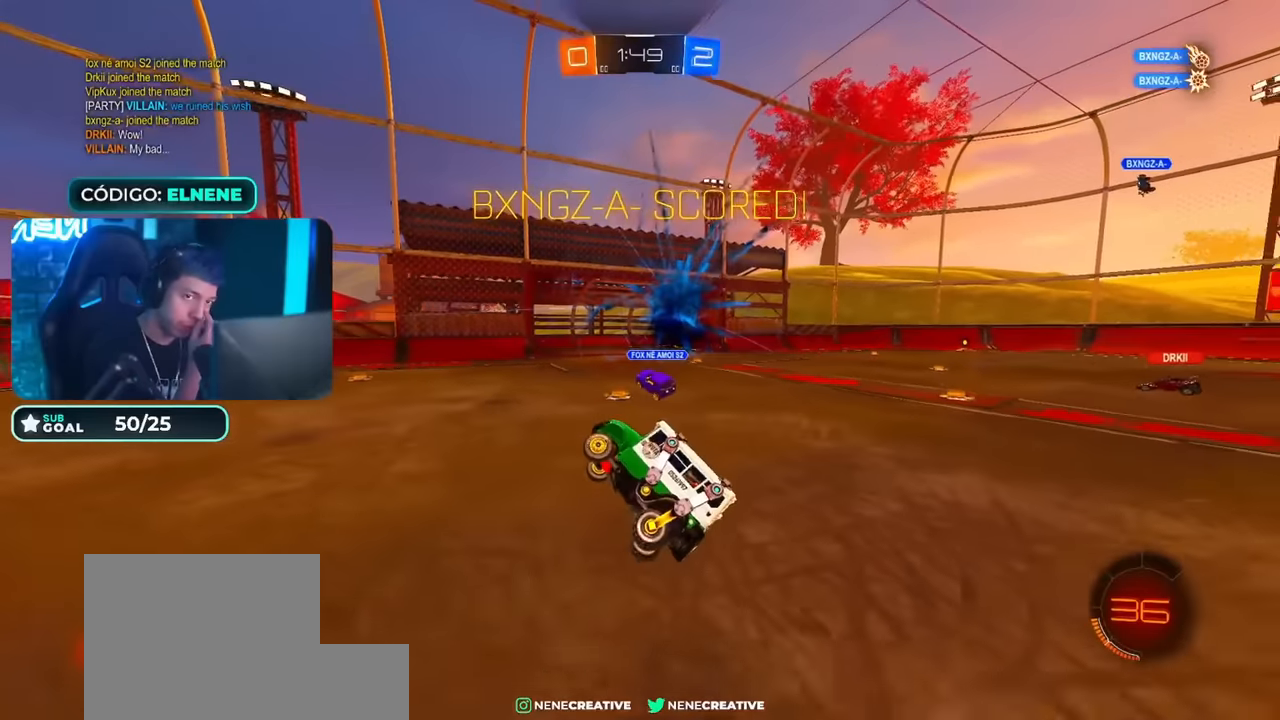
{"buttons": [], "left_stick": "center", "right_stick": "center", "events": []}
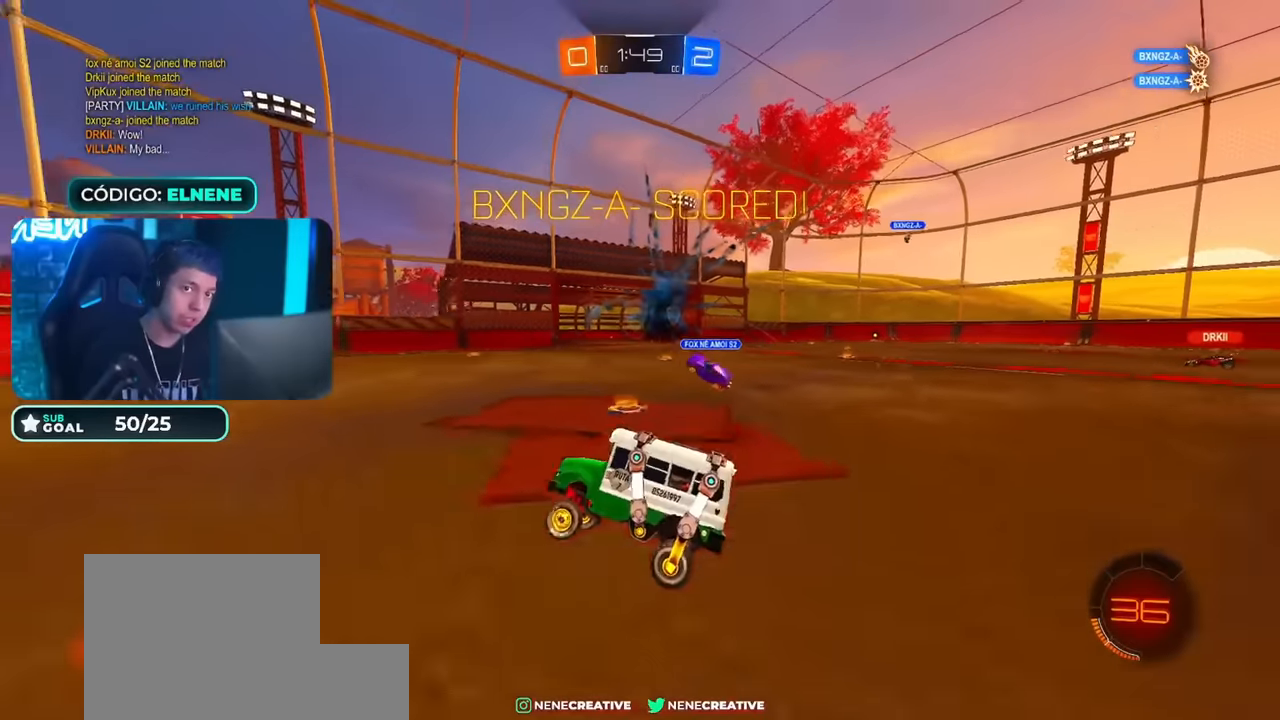
{"buttons": [], "left_stick": "center", "right_stick": "center", "events": [[167, "R2", "down"], [367, "R2", "up"]]}
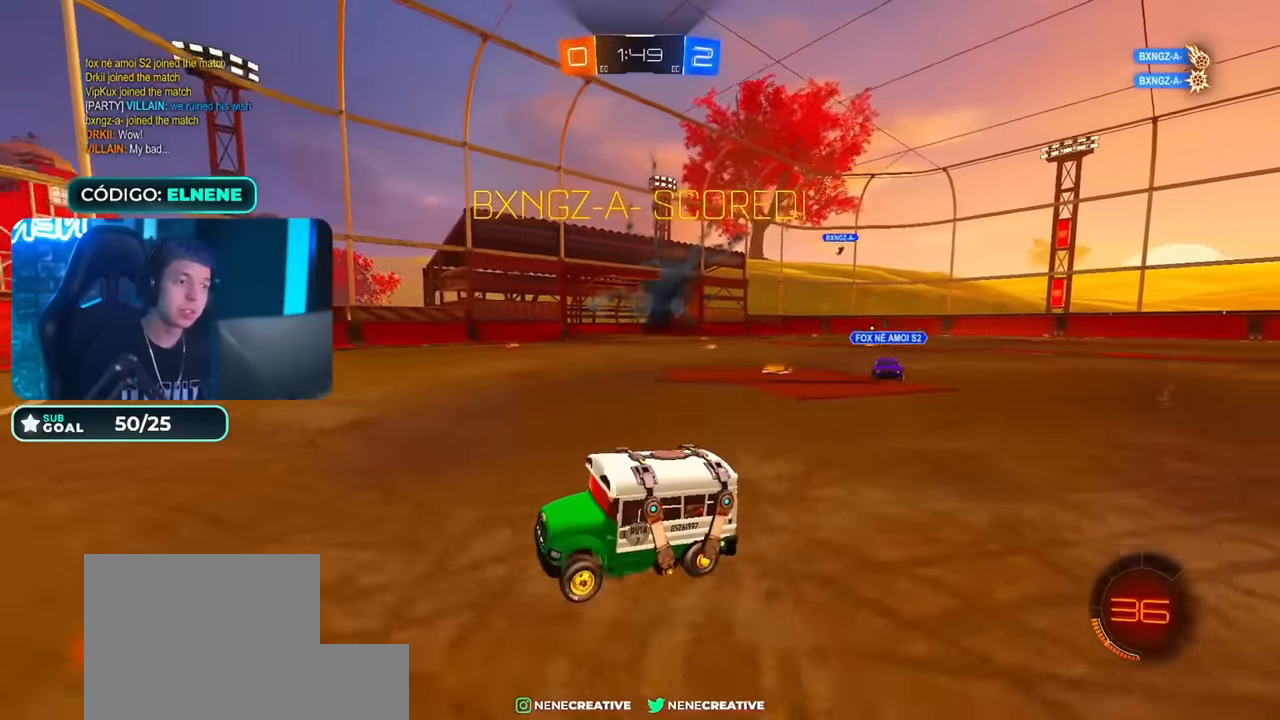
{"buttons": [], "left_stick": "center", "right_stick": "center", "events": []}
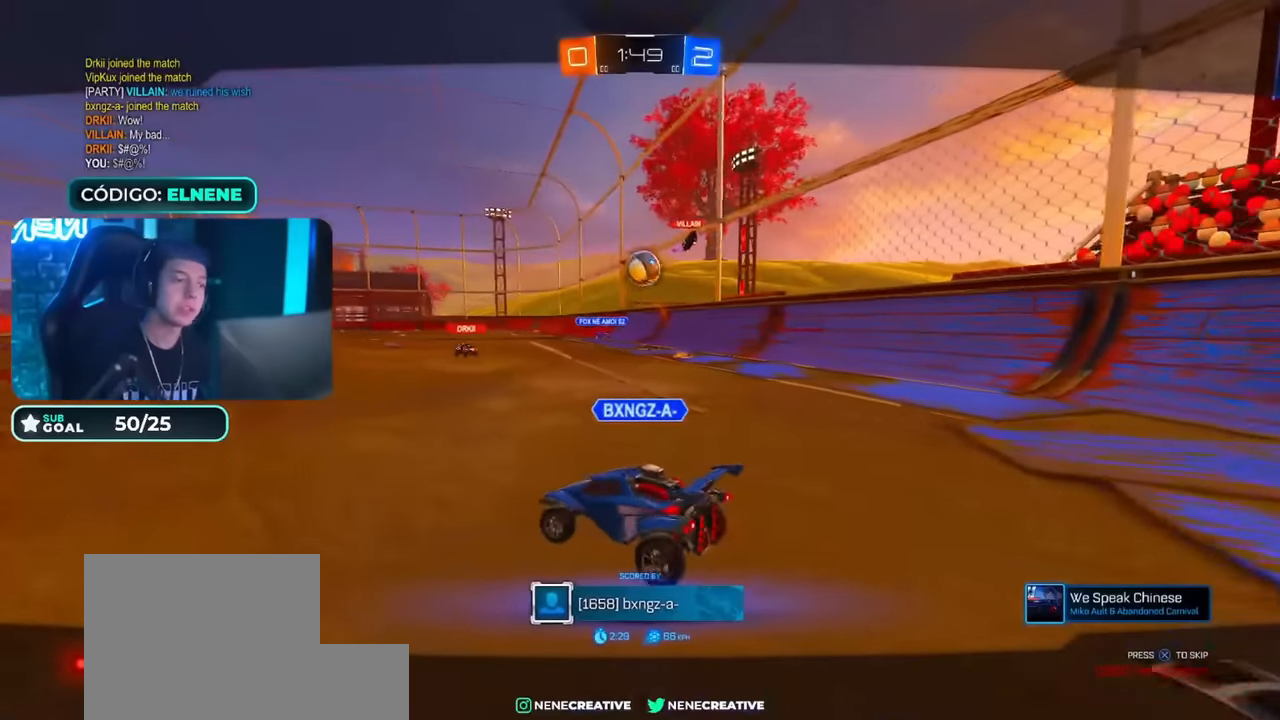
{"buttons": [], "left_stick": "center", "right_stick": "center", "events": []}
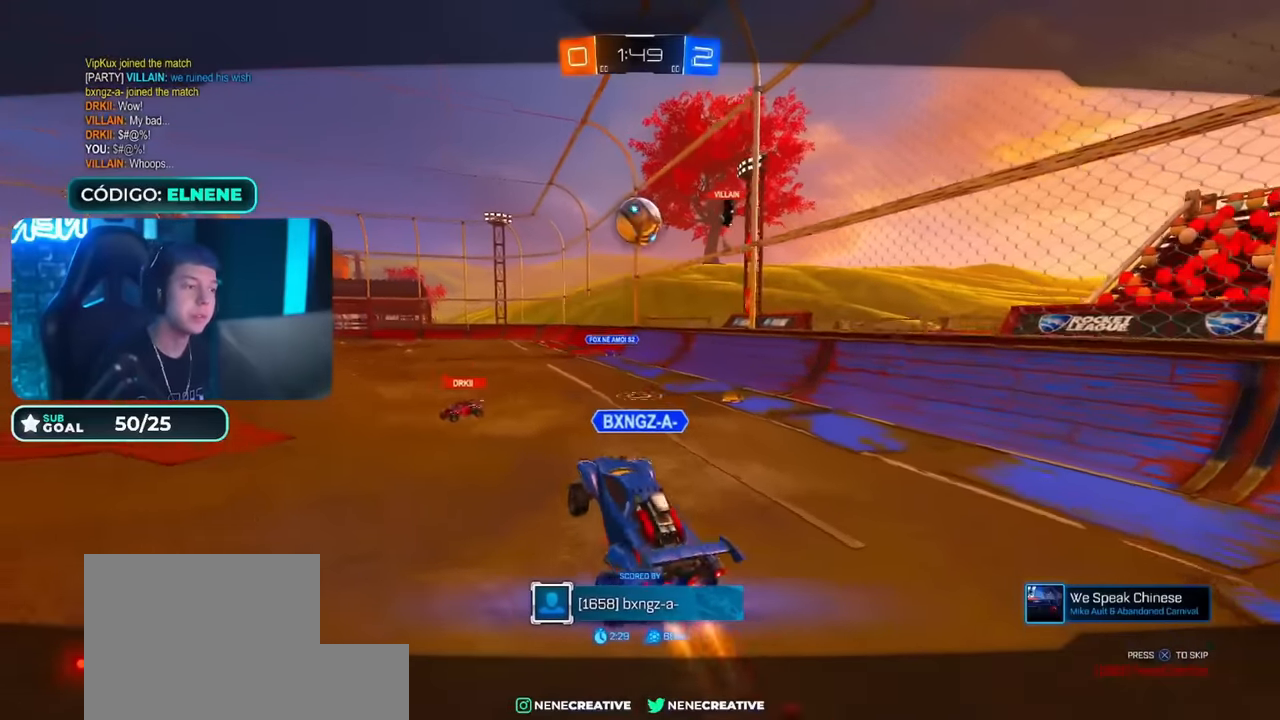
{"buttons": [], "left_stick": "center", "right_stick": "center", "events": []}
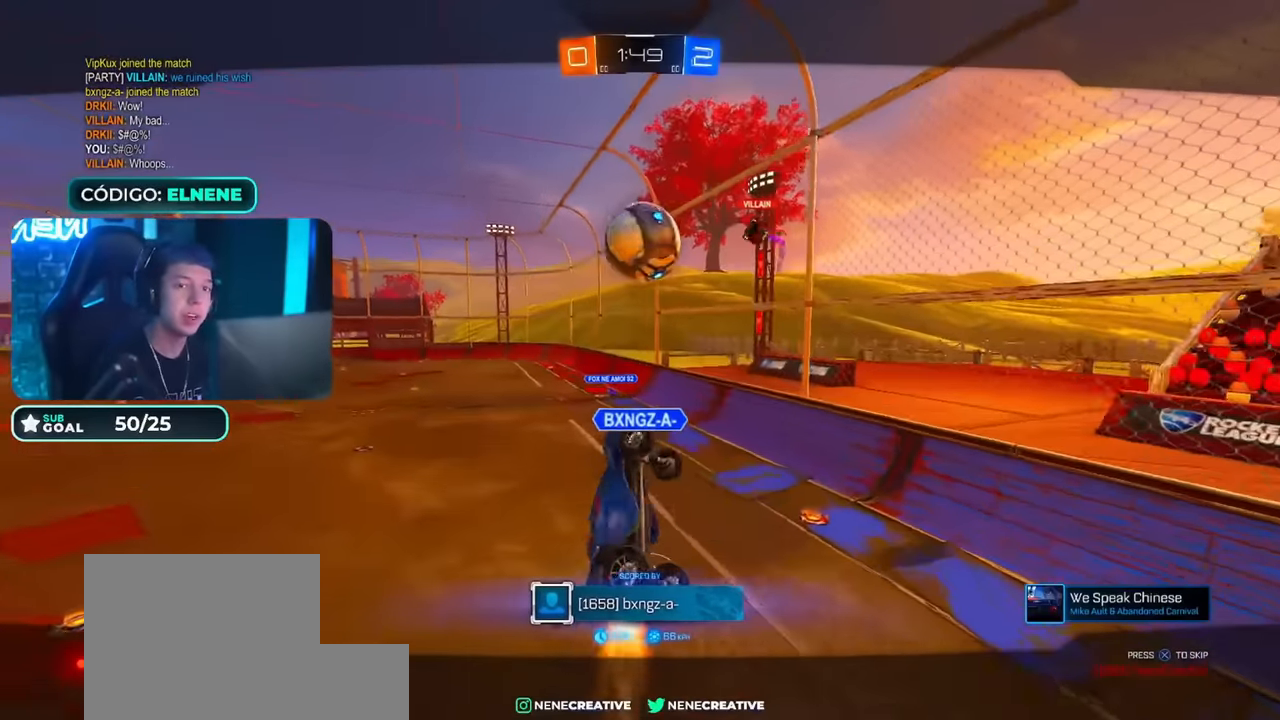
{"buttons": [], "left_stick": "center", "right_stick": "center", "events": [[50, "CROSS", "down"], [167, "CROSS", "up"]]}
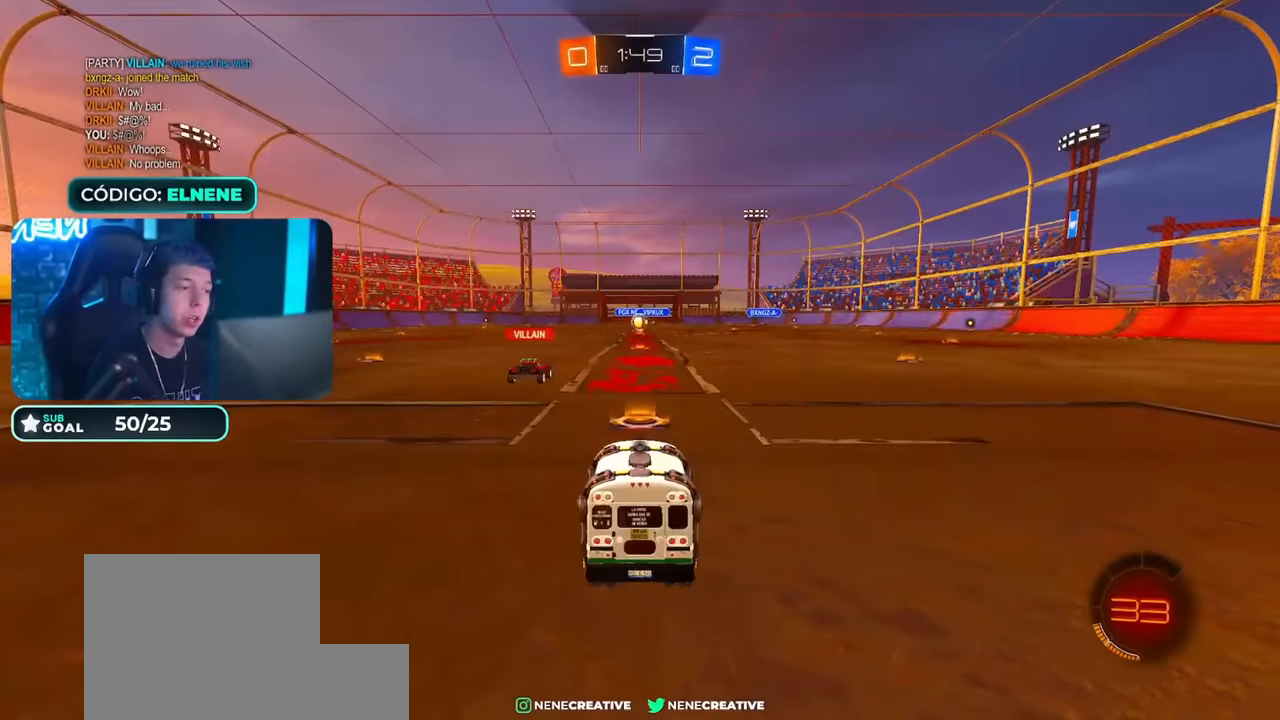
{"buttons": ["R2"], "left_stick": "up-right", "right_stick": "center", "events": [[300, "R2", "down"], [300, "left_stick", "up-right"]]}
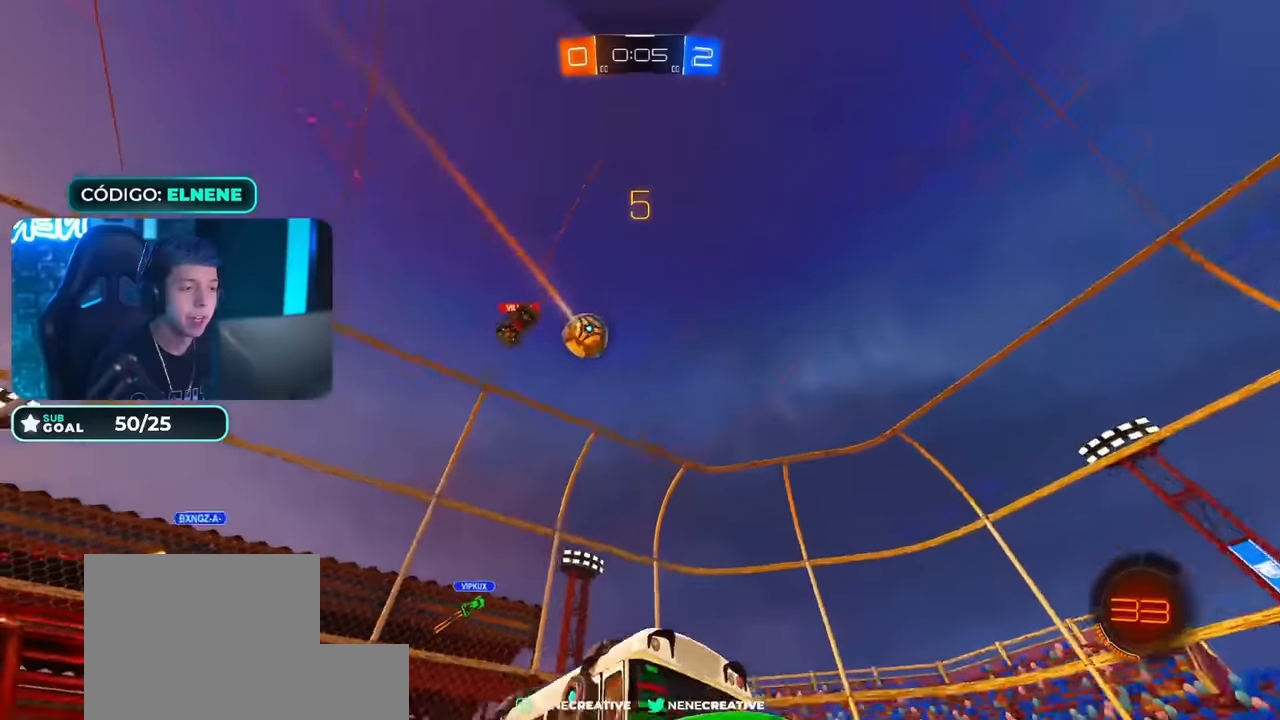
{"buttons": ["R2"], "left_stick": "center", "right_stick": "center", "events": [[150, "left_stick", "left"], [184, "SQUARE", "down"], [317, "SQUARE", "up"], [451, "left_stick", "center"]]}
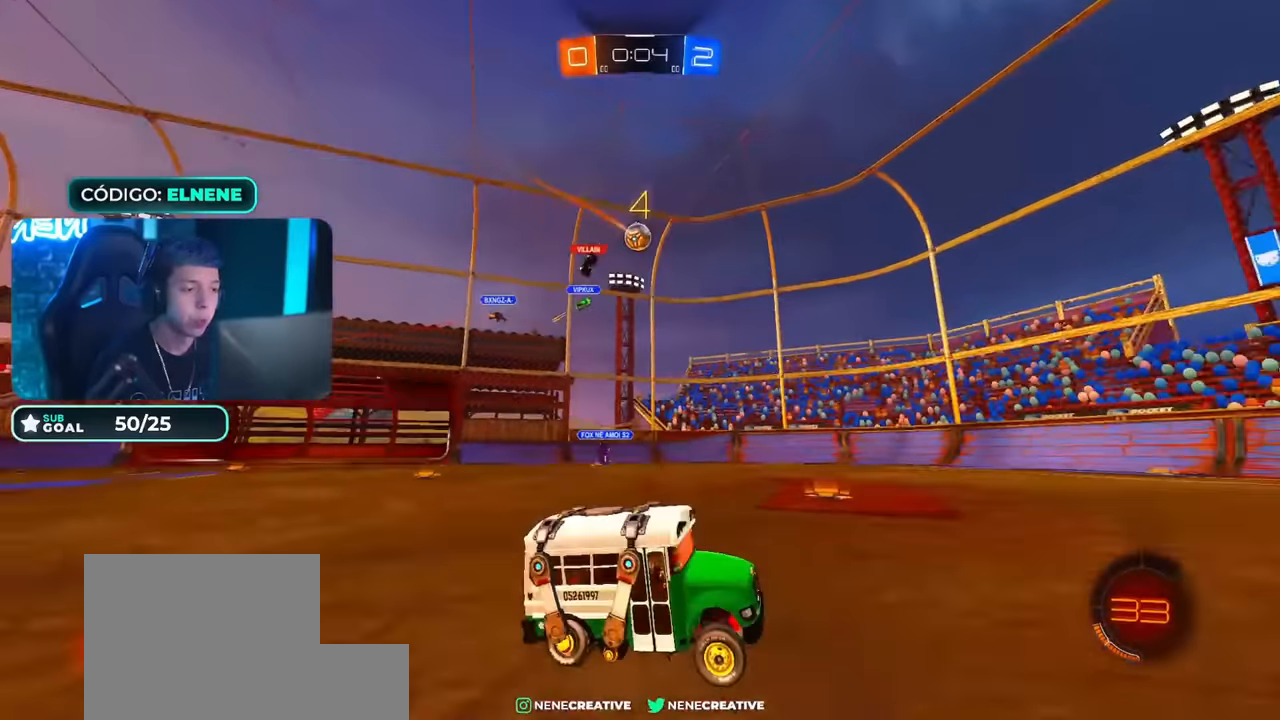
{"buttons": ["SQUARE", "R2"], "left_stick": "left", "right_stick": "center", "events": [[117, "left_stick", "right"], [251, "left_stick", "center"], [417, "left_stick", "left"], [484, "SQUARE", "down"]]}
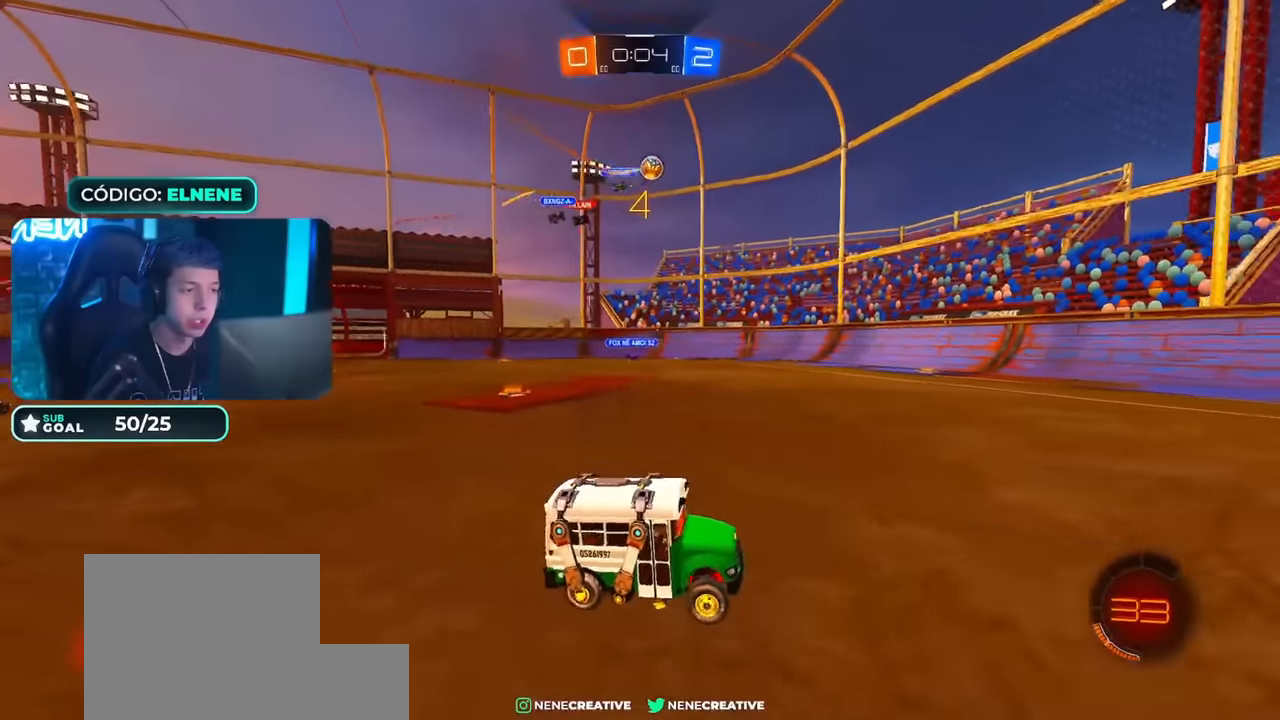
{"buttons": ["L2", "R2"], "left_stick": "down-left", "right_stick": "center", "events": [[133, "SQUARE", "up"], [200, "left_stick", "right"], [384, "left_stick", "center"], [450, "left_stick", "down-left"], [500, "L2", "down"]]}
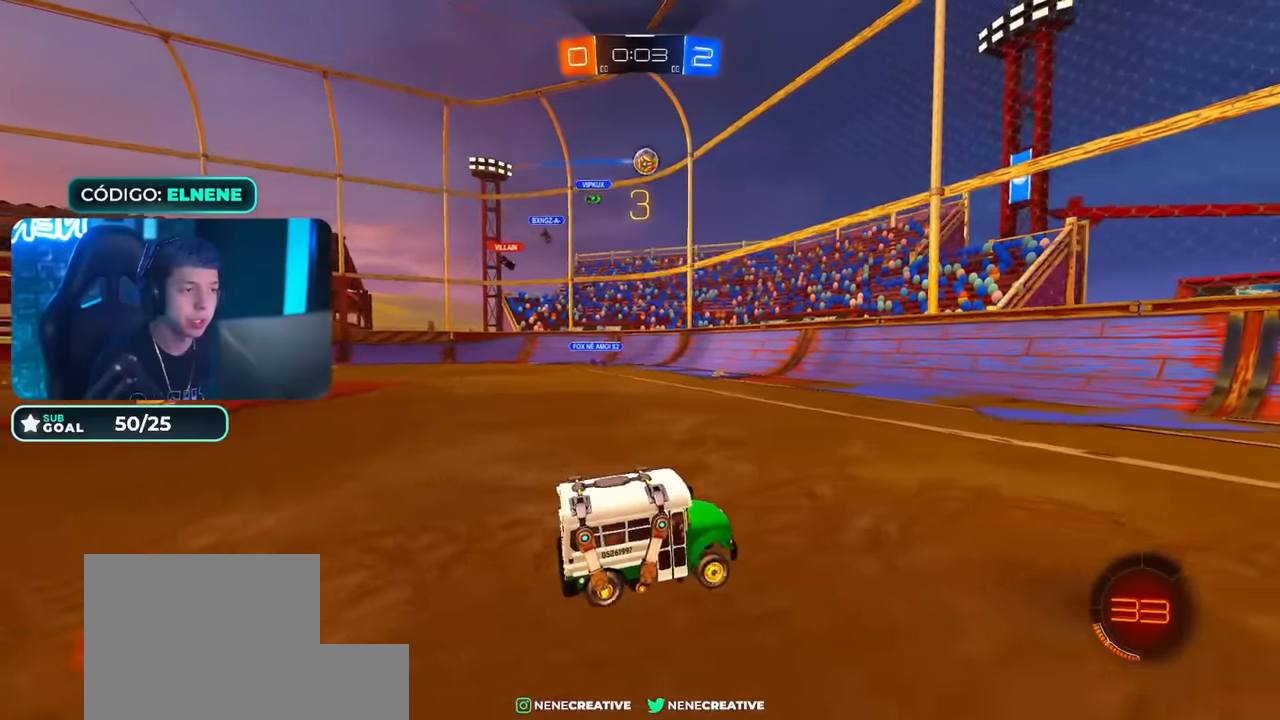
{"buttons": ["R2"], "left_stick": "left", "right_stick": "center", "events": [[117, "L2", "up"], [117, "left_stick", "center"], [201, "left_stick", "left"]]}
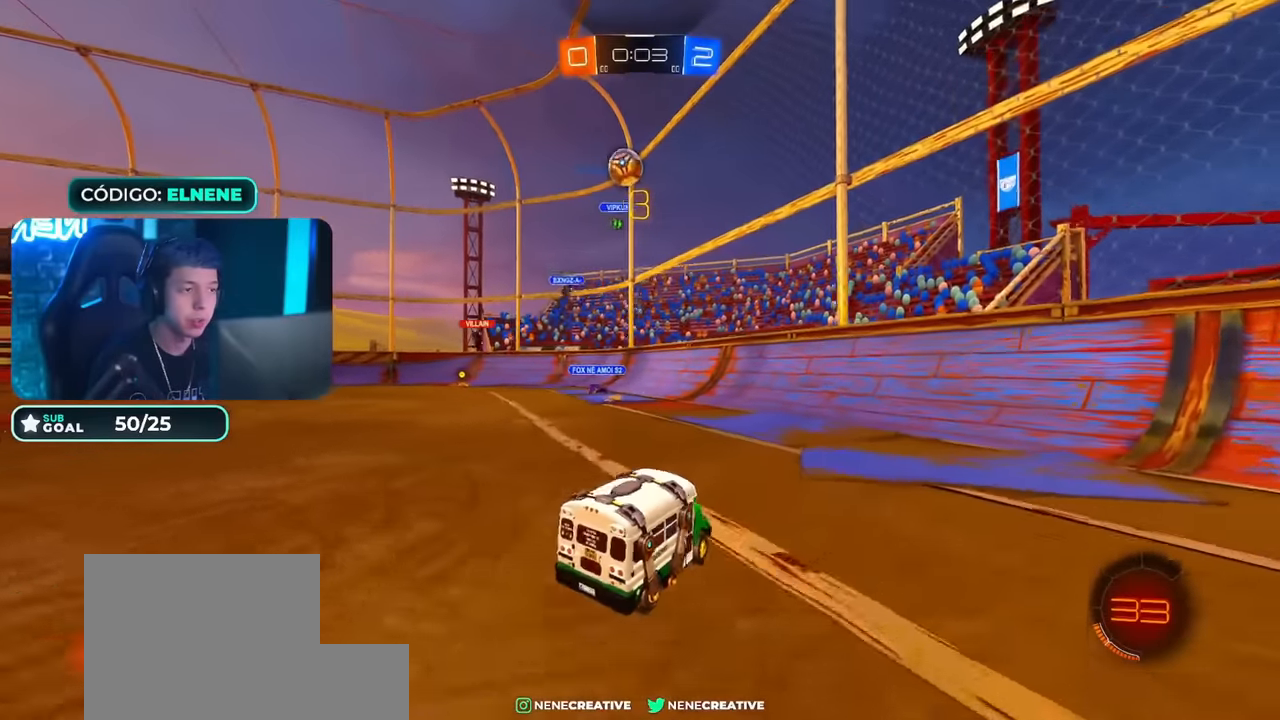
{"buttons": ["CROSS", "CIRCLE", "R2"], "left_stick": "down", "right_stick": "center", "events": [[33, "R2", "up"], [183, "left_stick", "down-left"], [233, "CROSS", "down"], [350, "left_stick", "center"], [367, "CROSS", "up"], [417, "CROSS", "down"], [450, "left_stick", "down"], [484, "R2", "down"], [500, "CIRCLE", "down"]]}
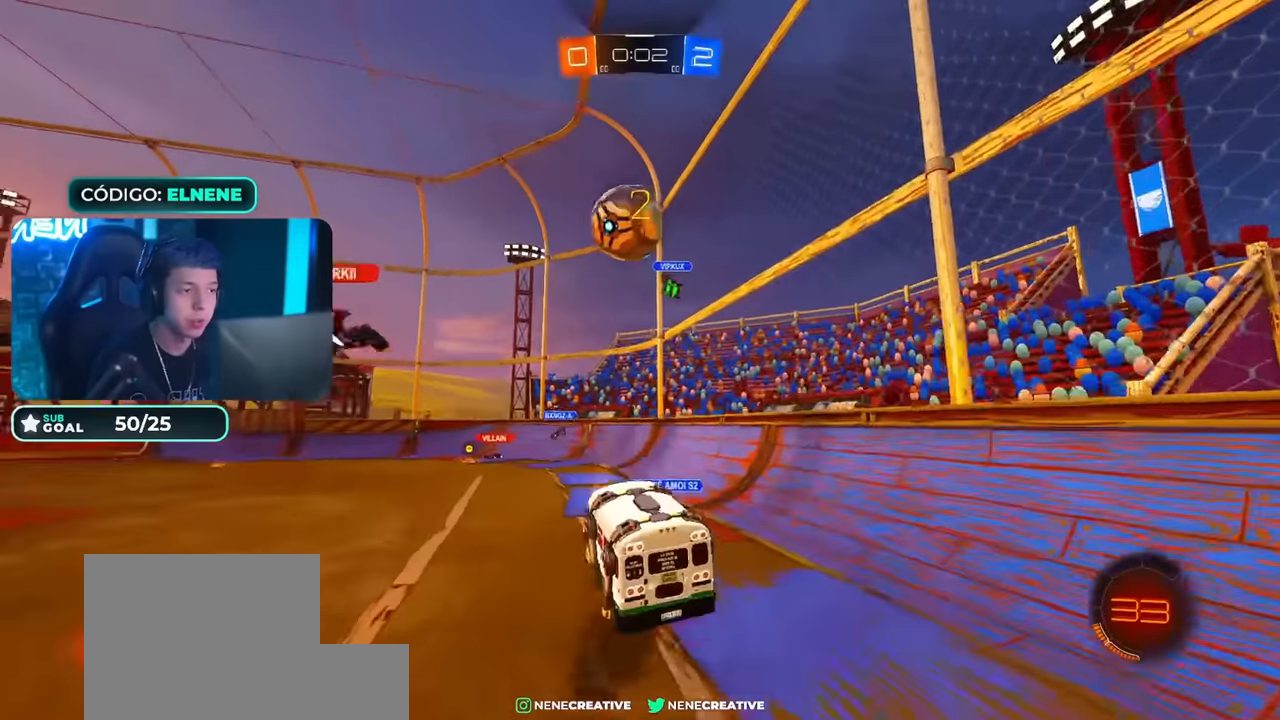
{"buttons": ["R2"], "left_stick": "center", "right_stick": "center", "events": [[17, "CROSS", "up"], [84, "left_stick", "left"], [100, "CROSS", "down"], [134, "left_stick", "up-left"], [150, "L2", "down"], [234, "CROSS", "up"], [301, "L2", "up"], [301, "left_stick", "up-right"], [317, "CIRCLE", "up"], [484, "left_stick", "center"]]}
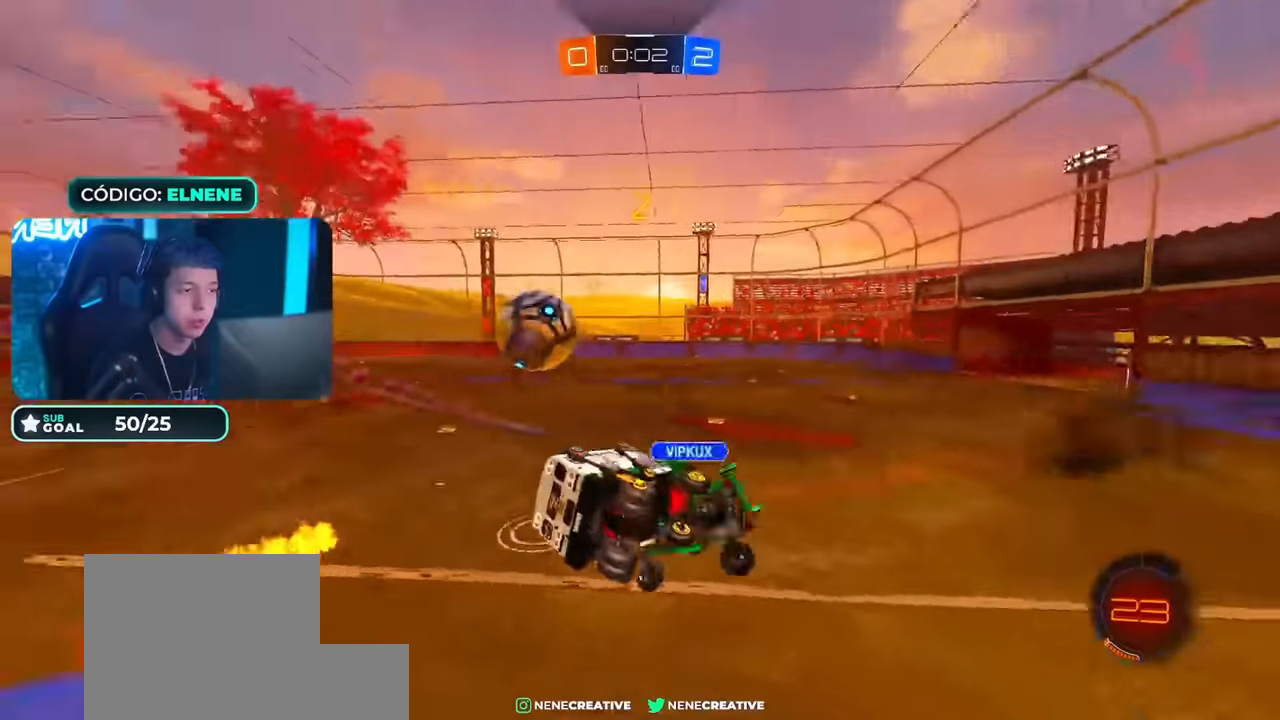
{"buttons": ["R2"], "left_stick": "center", "right_stick": "center", "events": [[17, "left_stick", "down-left"], [117, "left_stick", "center"], [167, "left_stick", "up-right"], [317, "L2", "down"], [467, "L2", "up"], [500, "left_stick", "center"]]}
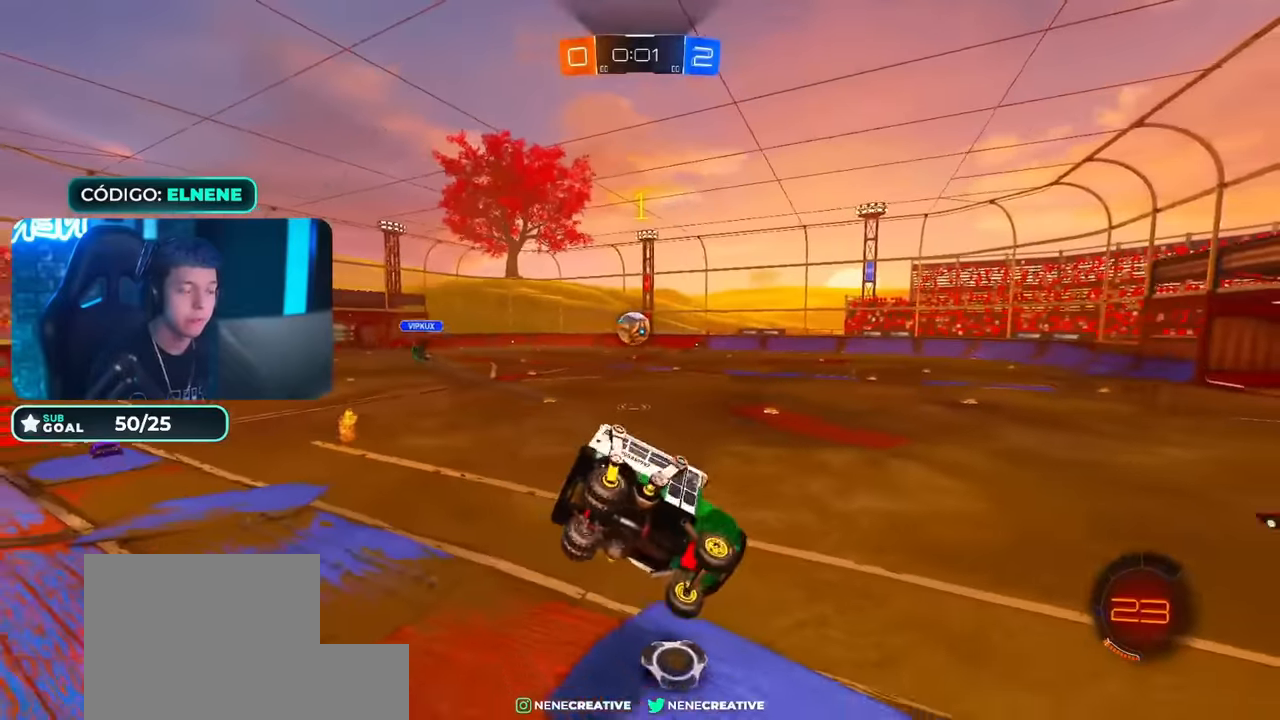
{"buttons": [], "left_stick": "center", "right_stick": "center", "events": [[17, "R2", "up"]]}
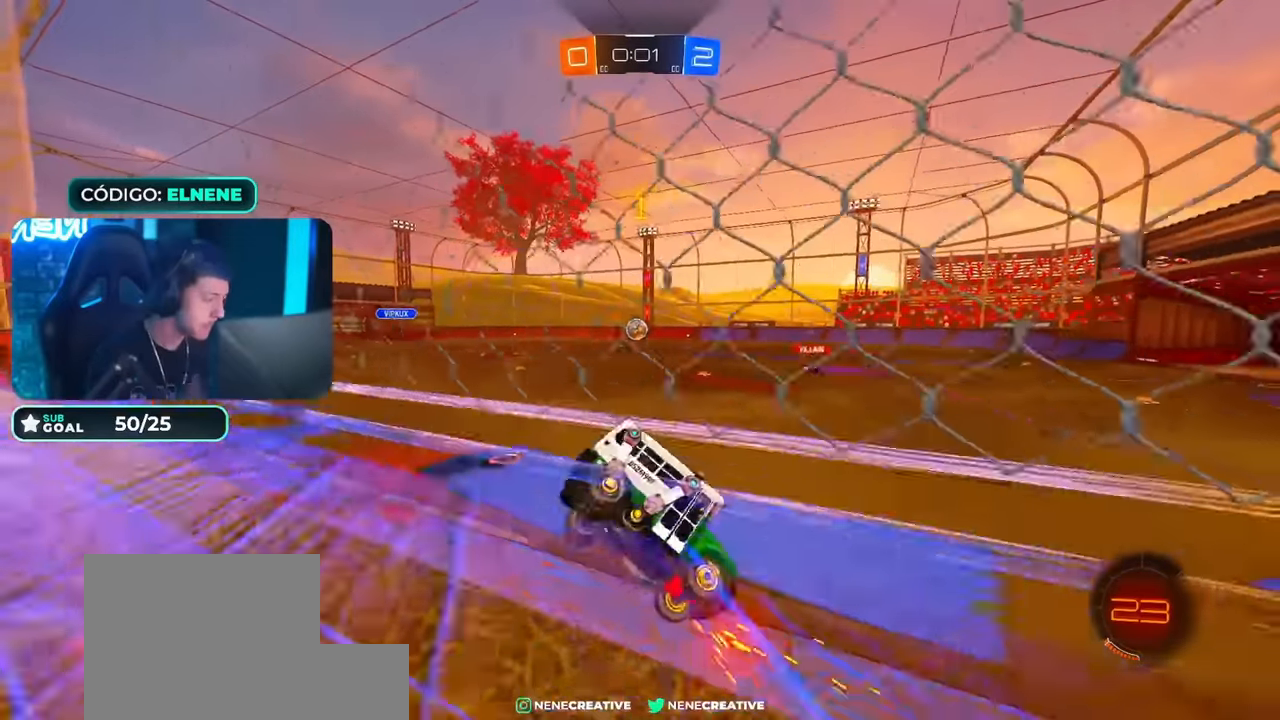
{"buttons": [], "left_stick": "center", "right_stick": "center", "events": []}
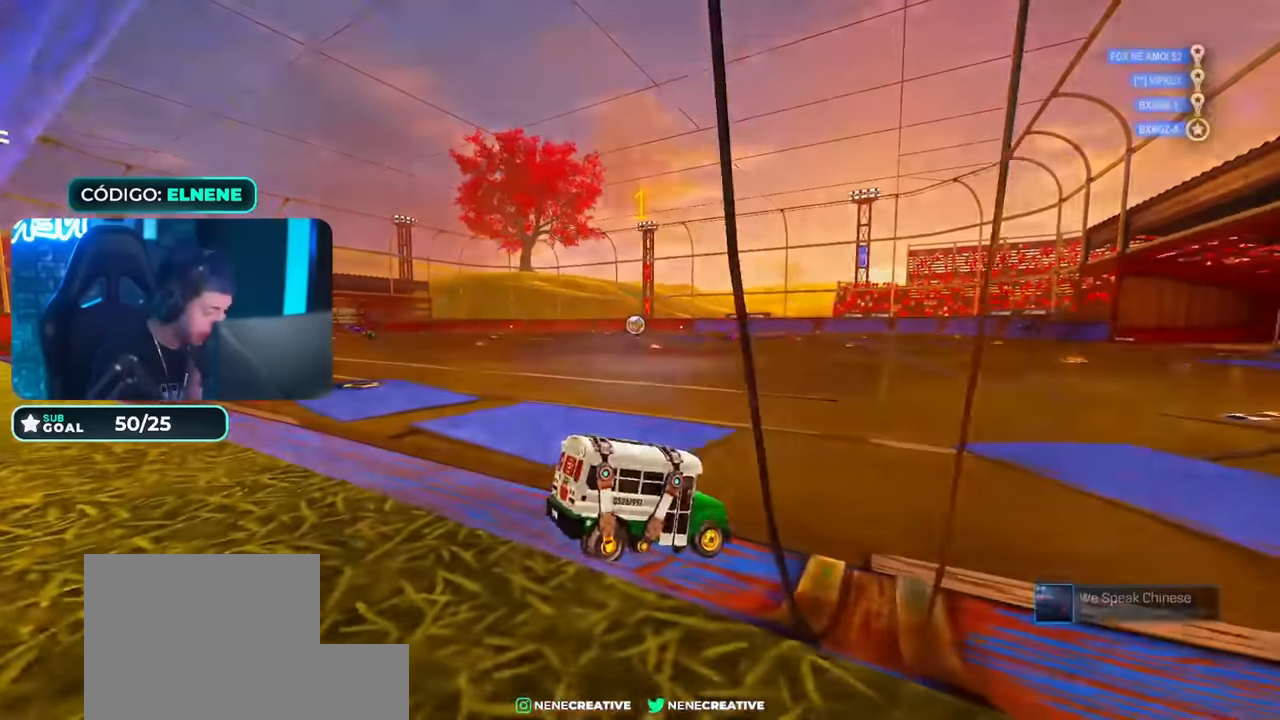
{"buttons": [], "left_stick": "center", "right_stick": "center", "events": []}